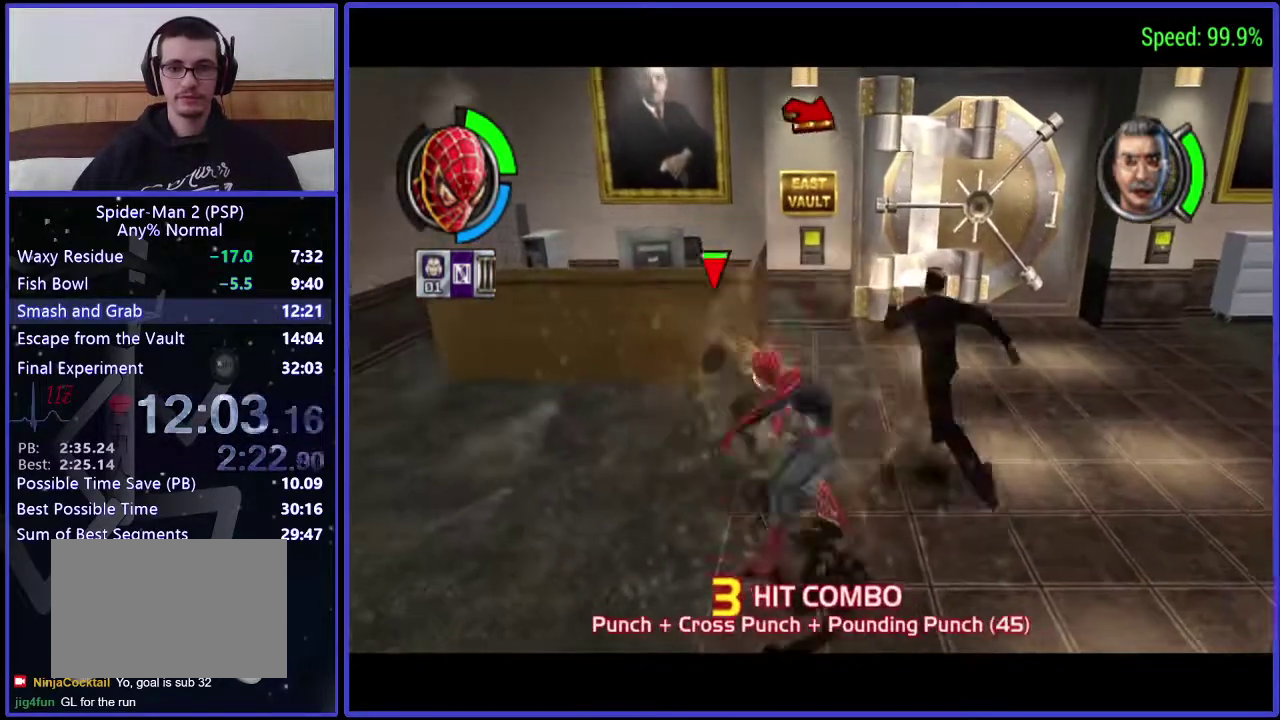
Gameplay with a controller (Xbox layout); each line is a JSON object with the inputs held at the frame after it. "events" lists button and stick changes between this image and that frame as [ms after this image, input, new state], when the widget could be followed in between. Not read: L3 R3.
{"buttons": ["DPAD_RIGHT"], "left_stick": "center", "right_stick": "center", "events": []}
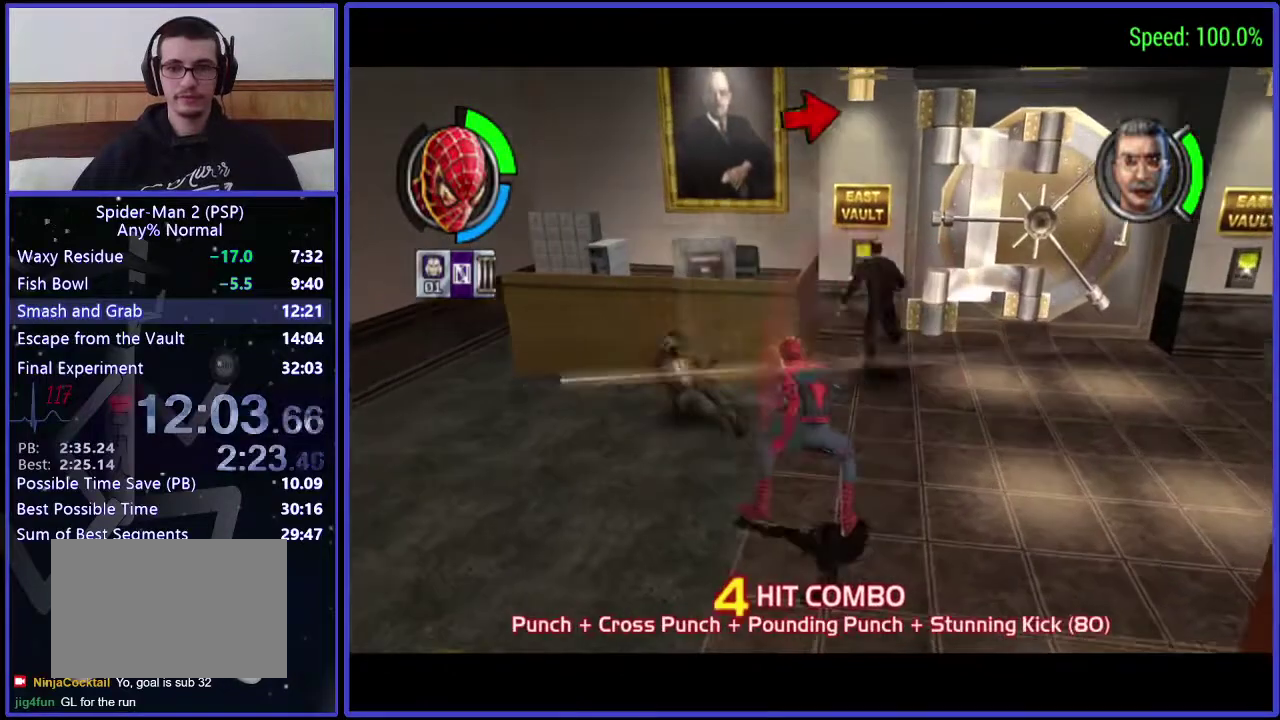
{"buttons": ["DPAD_RIGHT"], "left_stick": "center", "right_stick": "center", "events": []}
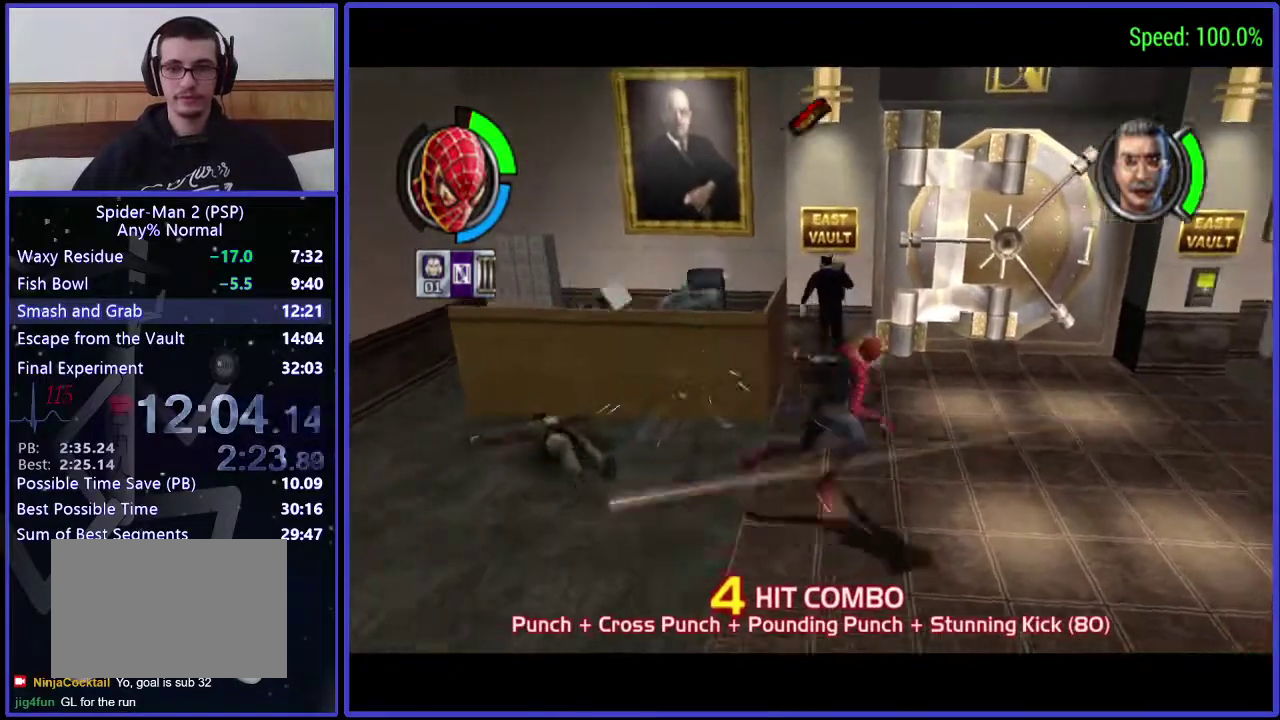
{"buttons": ["DPAD_UP", "DPAD_RIGHT"], "left_stick": "center", "right_stick": "center", "events": [[333, "DPAD_UP", "down"]]}
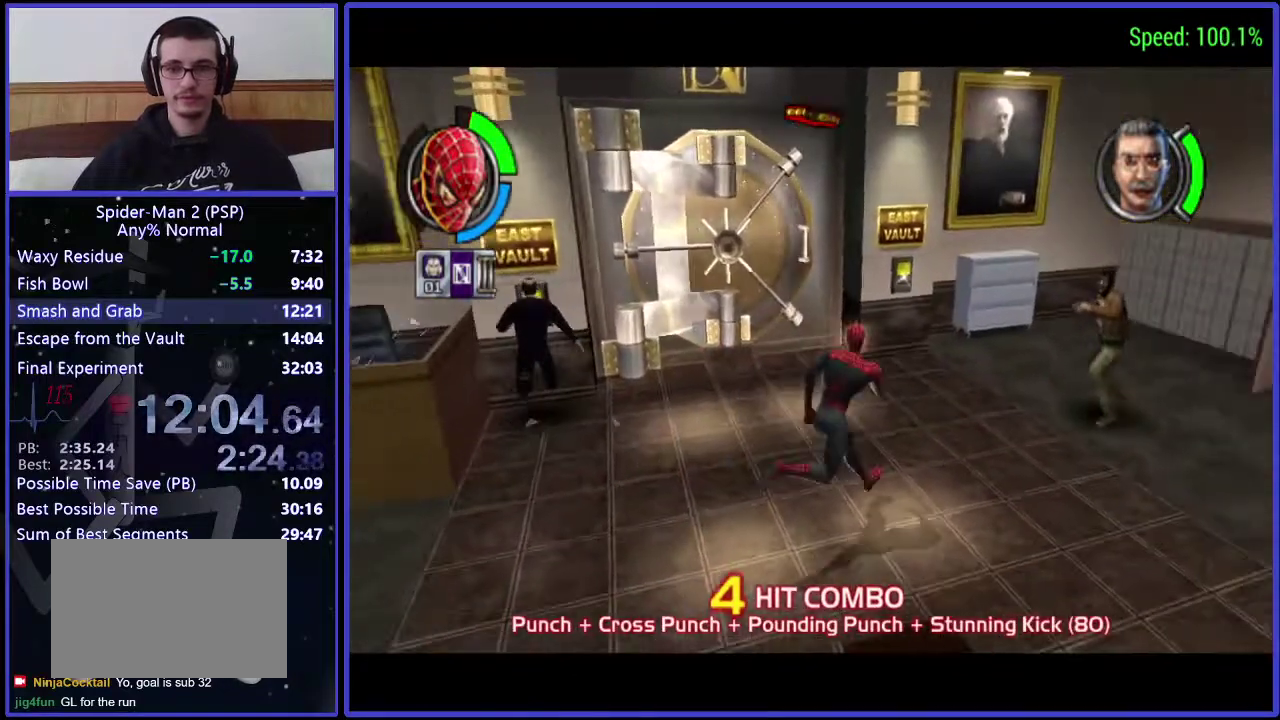
{"buttons": ["X"], "left_stick": "center", "right_stick": "center", "events": [[333, "X", "down"], [400, "DPAD_RIGHT", "up"], [400, "DPAD_UP", "up"]]}
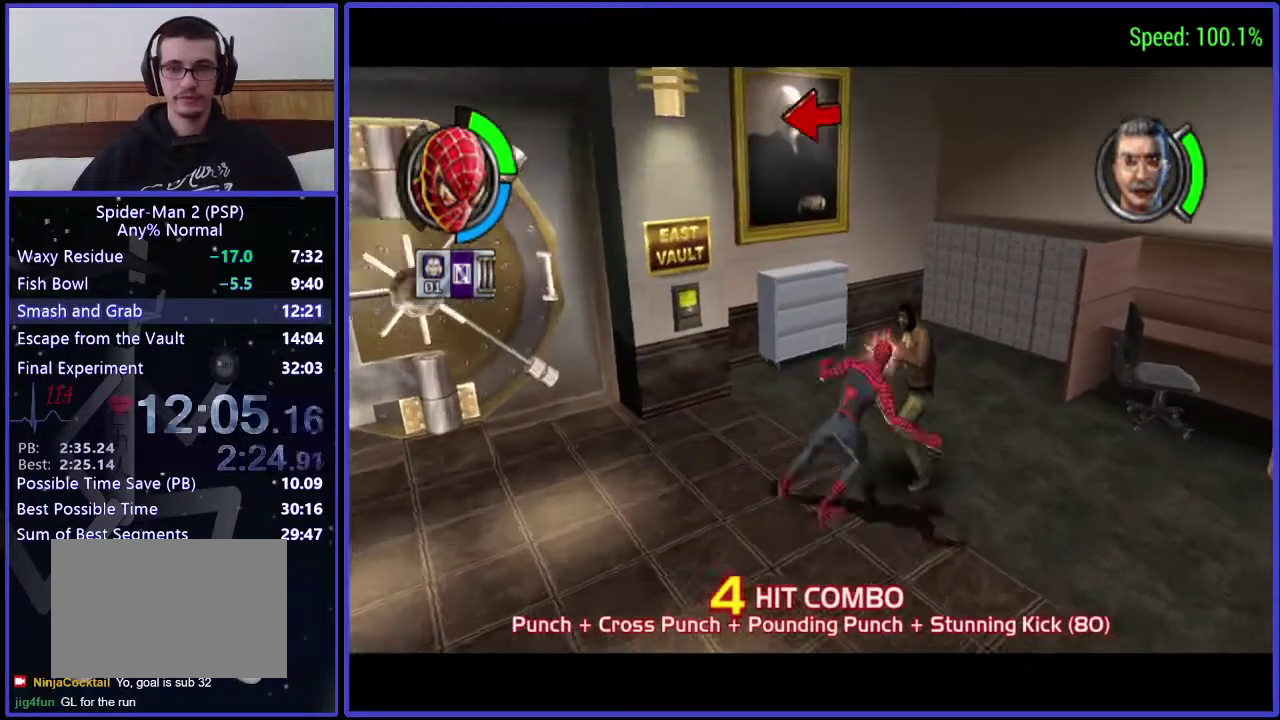
{"buttons": [], "left_stick": "center", "right_stick": "center", "events": [[100, "X", "up"], [167, "X", "down"], [233, "X", "up"], [400, "X", "down"], [467, "X", "up"]]}
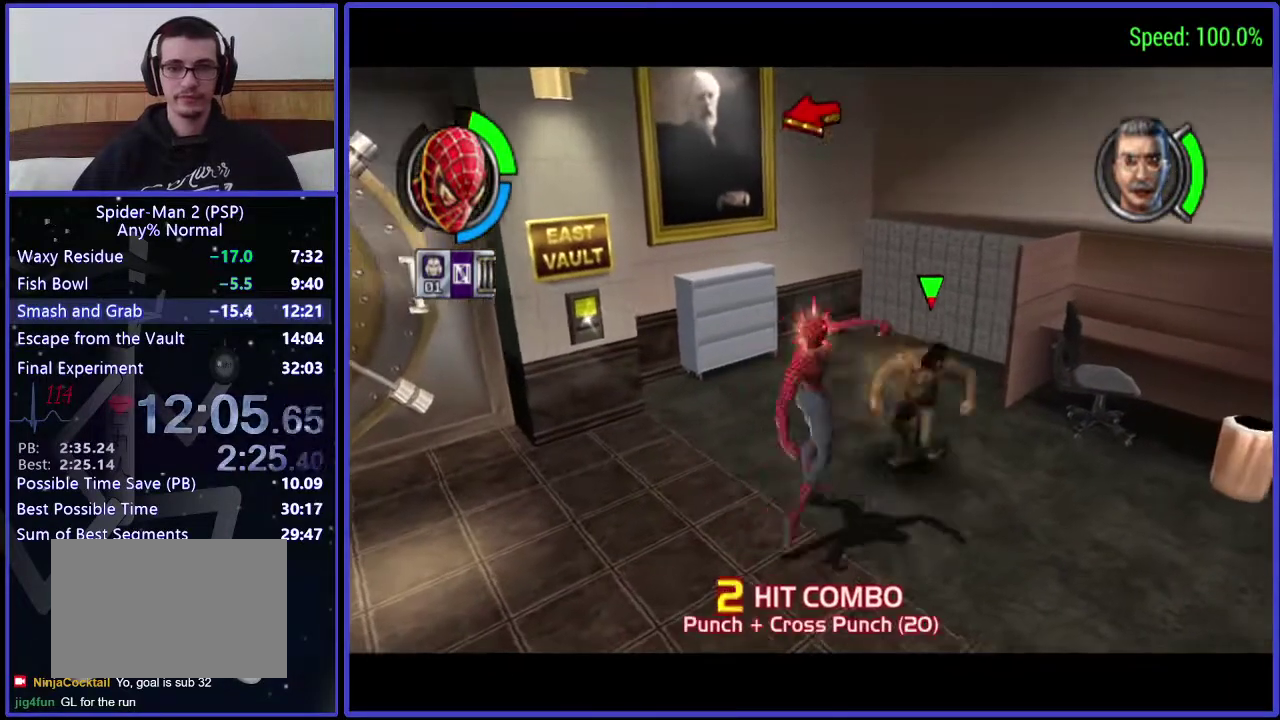
{"buttons": ["DPAD_LEFT"], "left_stick": "center", "right_stick": "center", "events": [[100, "B", "down"], [100, "DPAD_LEFT", "down"], [300, "B", "up"]]}
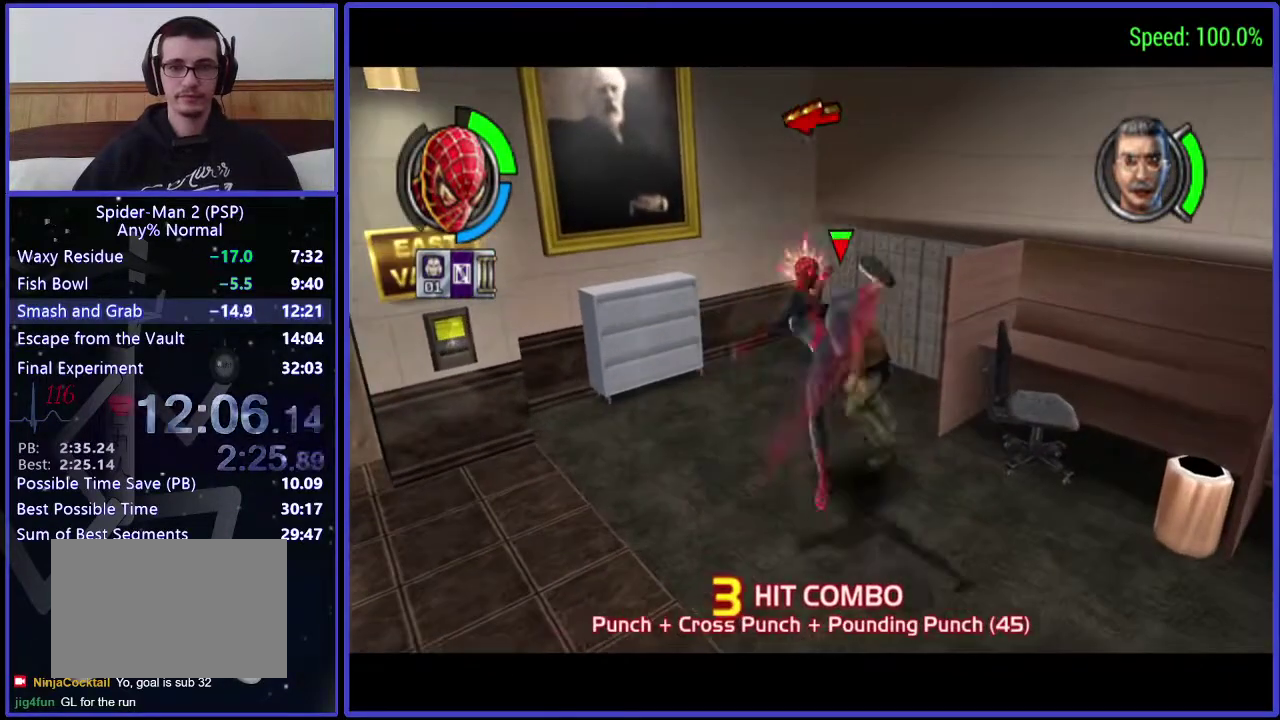
{"buttons": ["DPAD_LEFT"], "left_stick": "center", "right_stick": "center", "events": []}
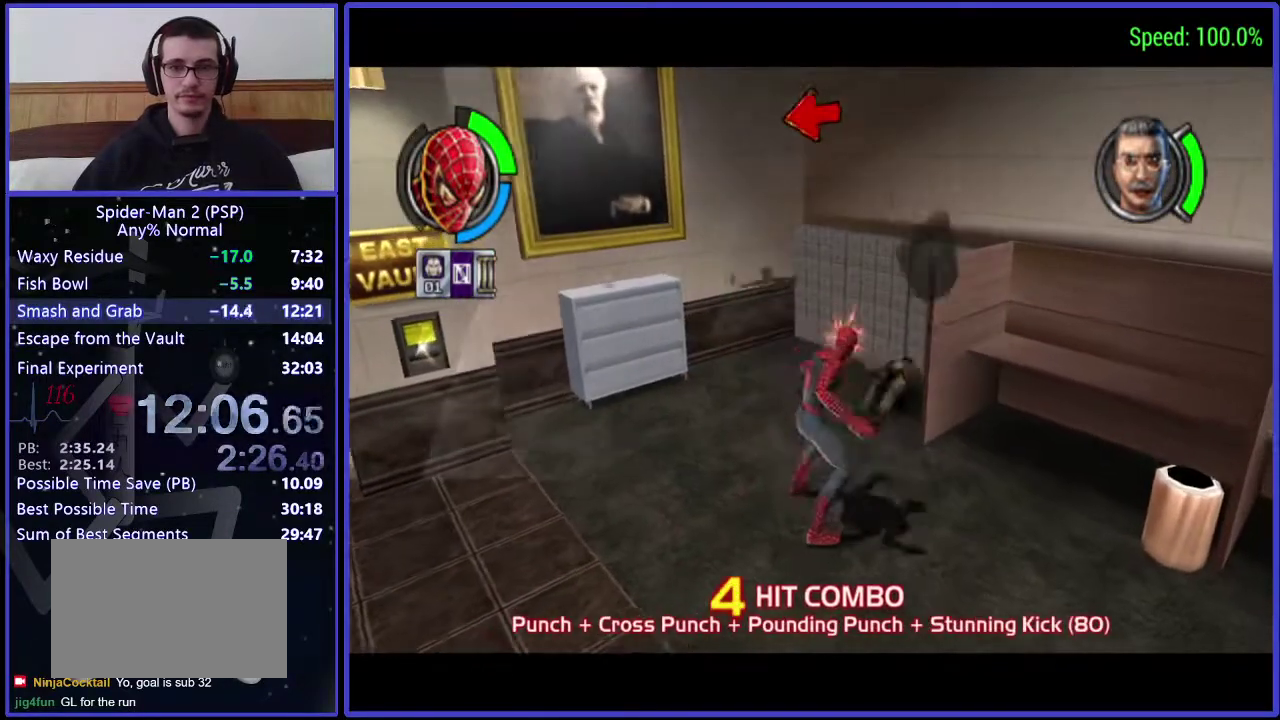
{"buttons": ["DPAD_LEFT"], "left_stick": "center", "right_stick": "center", "events": []}
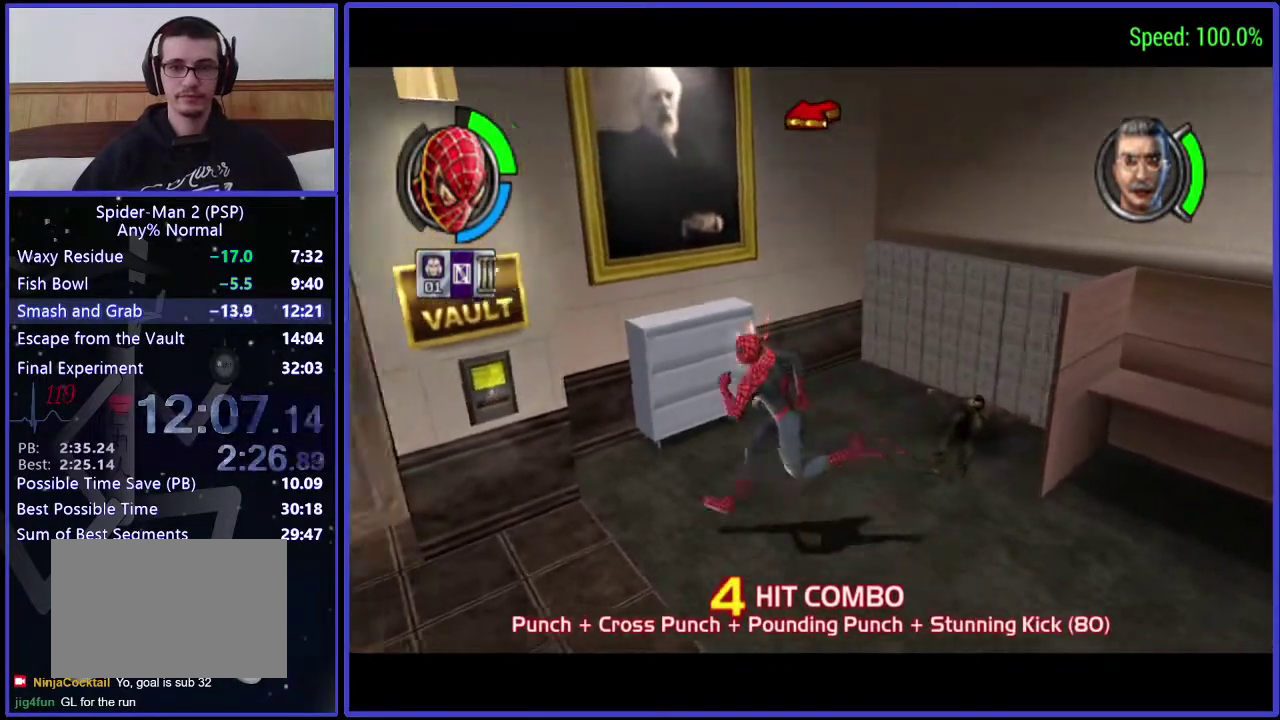
{"buttons": [], "left_stick": "center", "right_stick": "center", "events": [[33, "DPAD_LEFT", "up"], [167, "X", "down"], [233, "X", "up"]]}
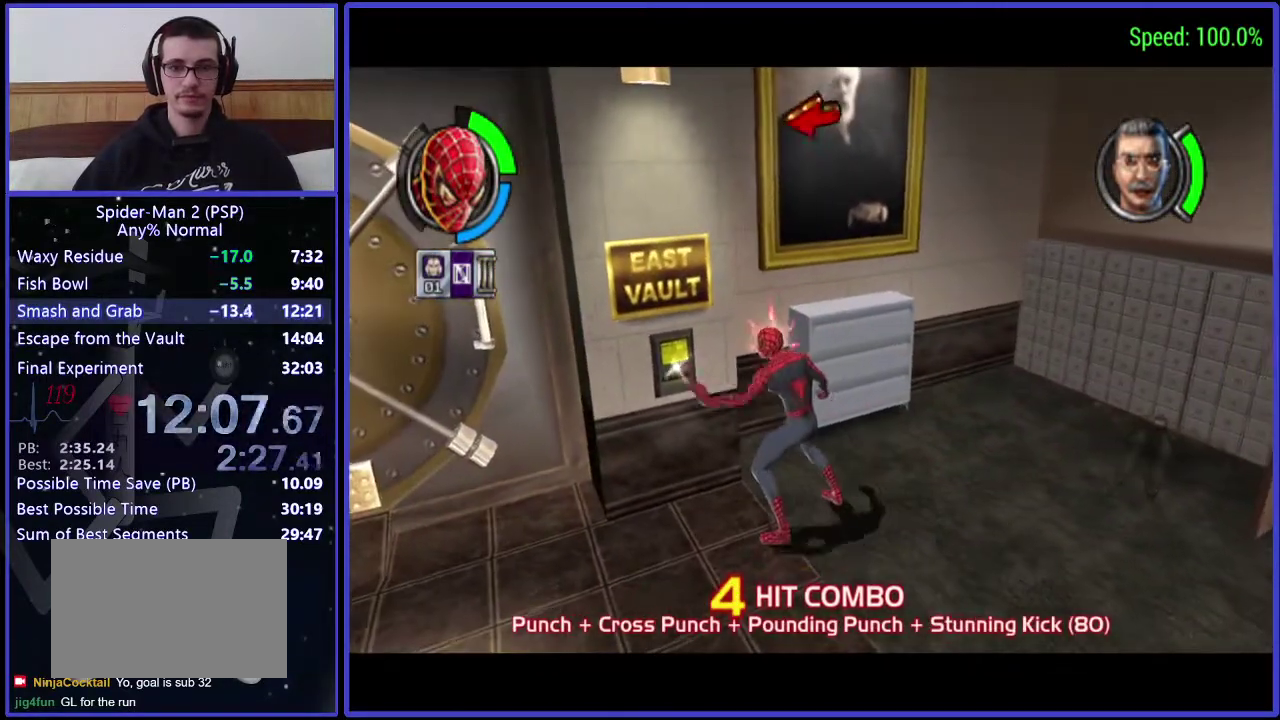
{"buttons": [], "left_stick": "center", "right_stick": "center", "events": []}
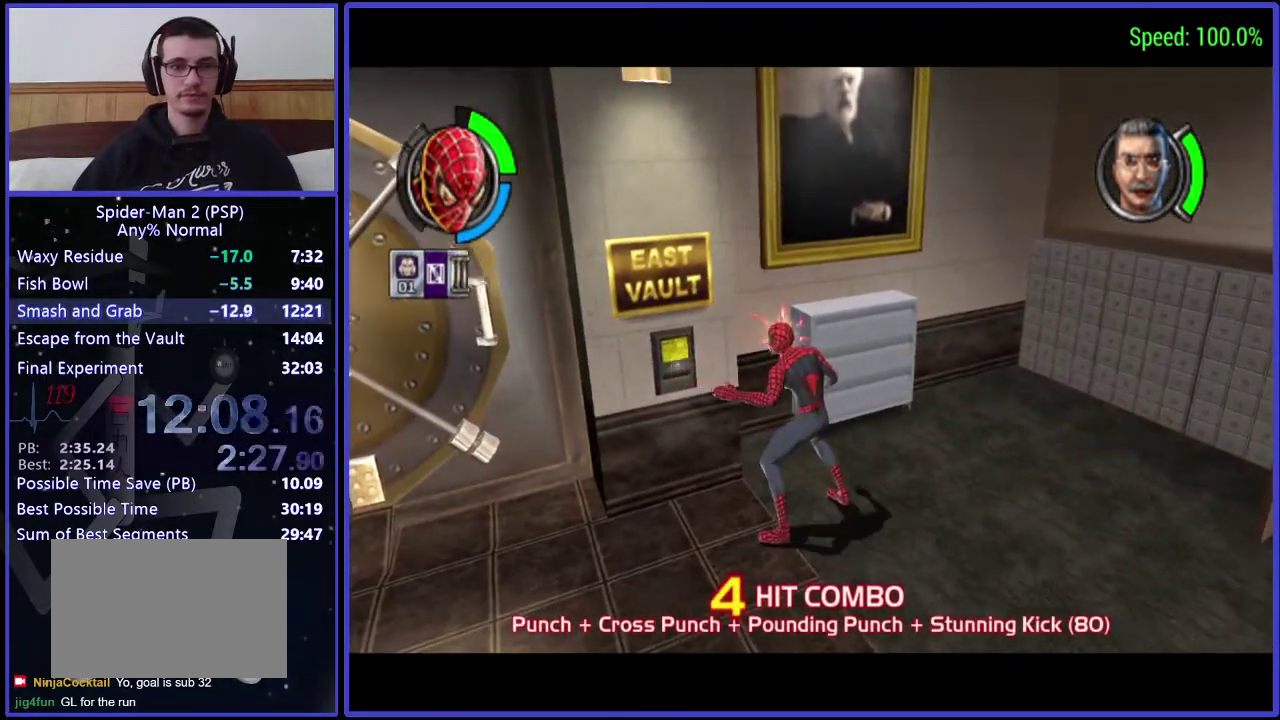
{"buttons": [], "left_stick": "center", "right_stick": "center", "events": []}
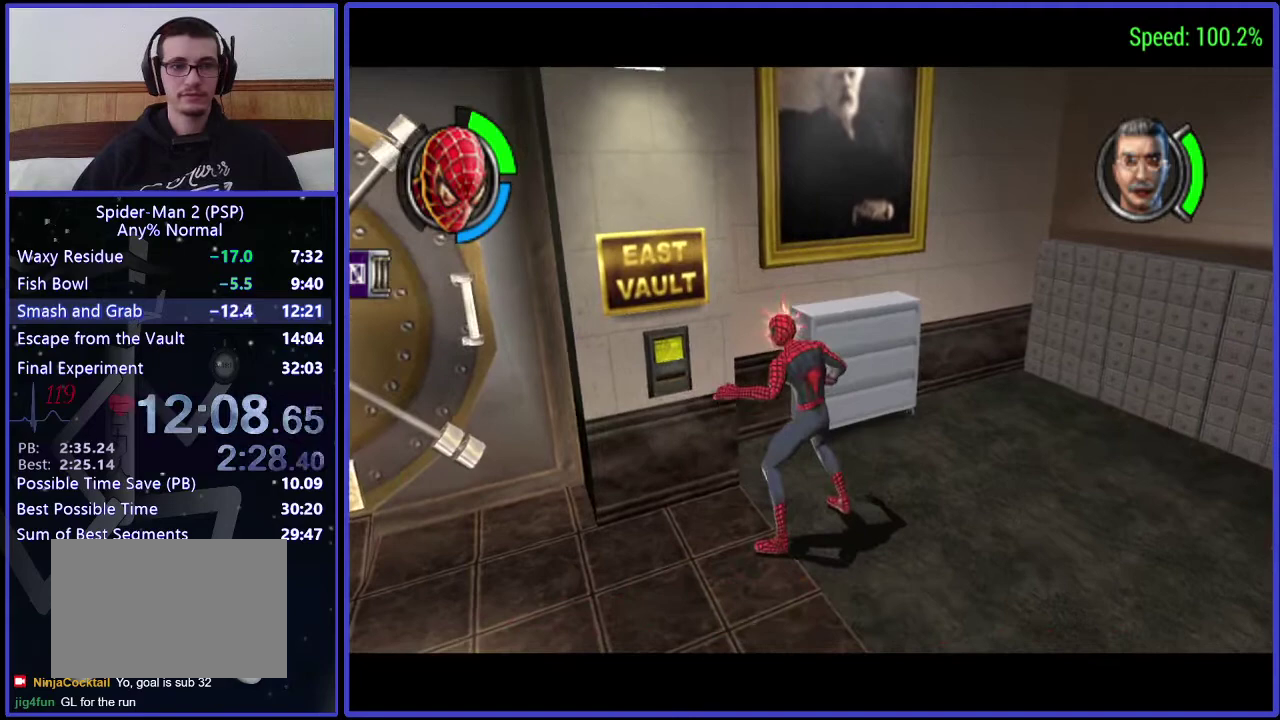
{"buttons": [], "left_stick": "center", "right_stick": "center", "events": []}
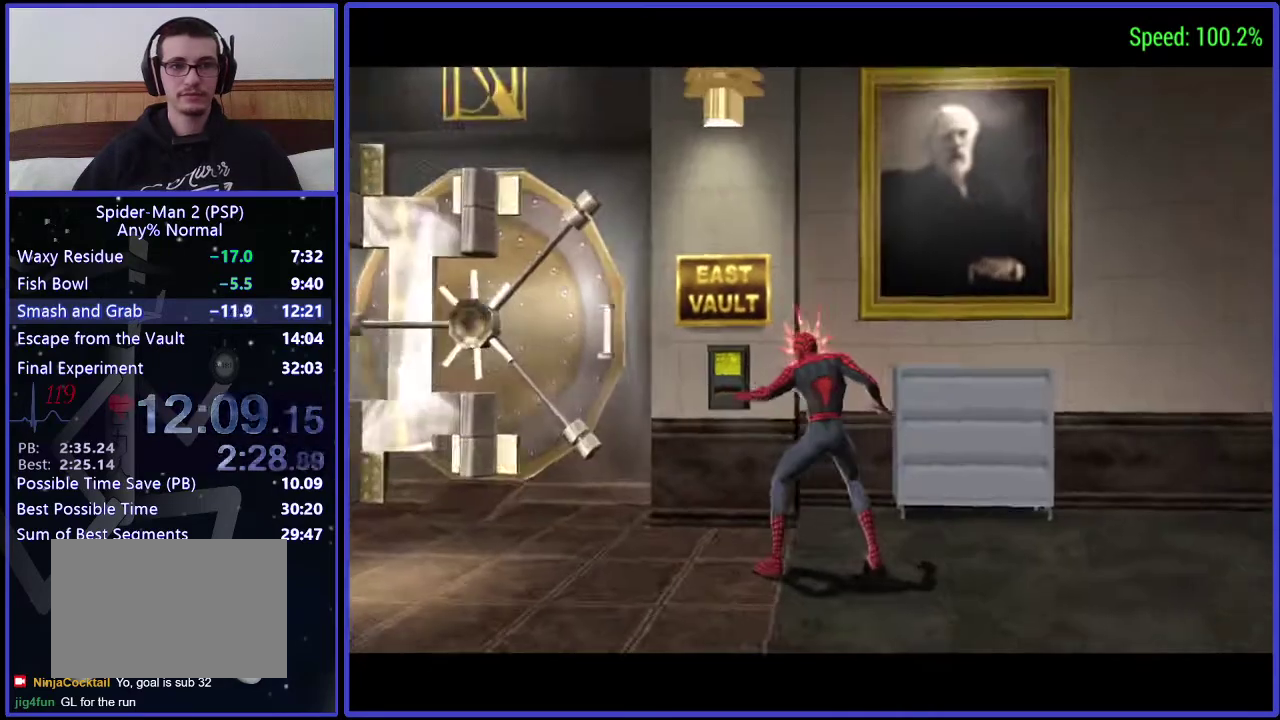
{"buttons": ["A"], "left_stick": "center", "right_stick": "center", "events": [[167, "A", "down"], [400, "A", "up"], [467, "A", "down"]]}
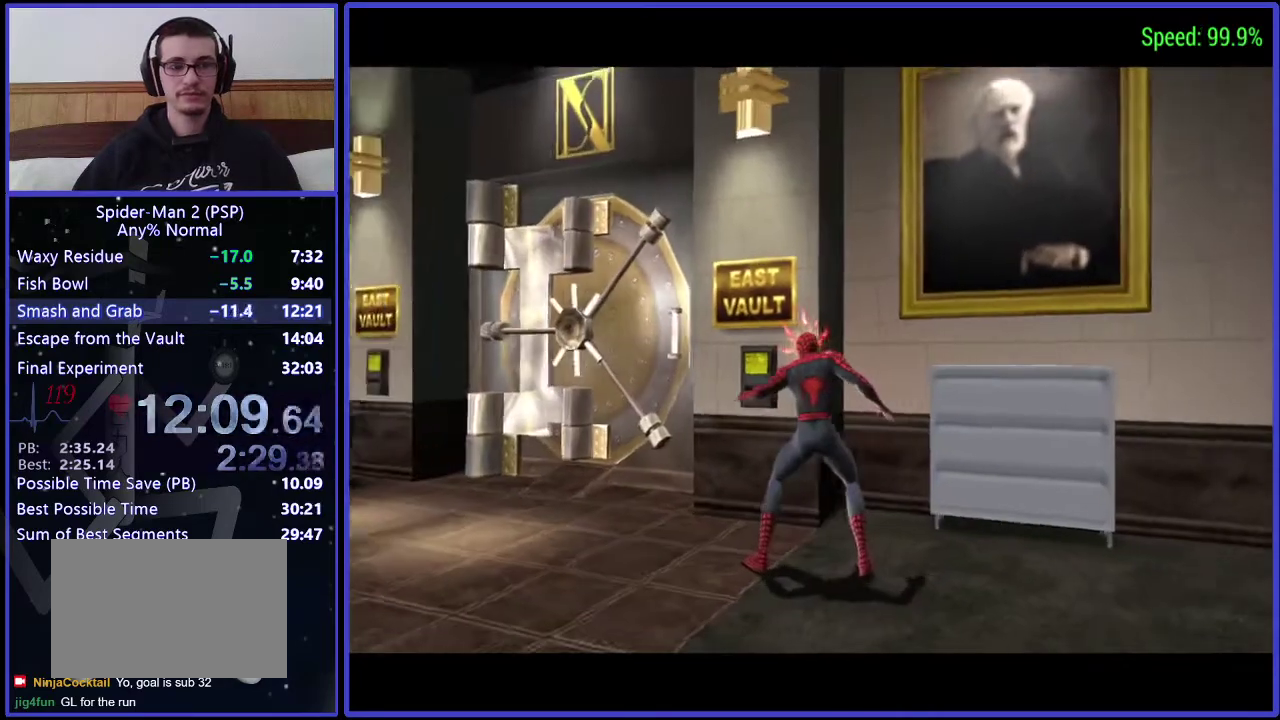
{"buttons": ["A"], "left_stick": "center", "right_stick": "center", "events": [[100, "A", "up"], [167, "A", "down"], [400, "A", "up"], [467, "A", "down"]]}
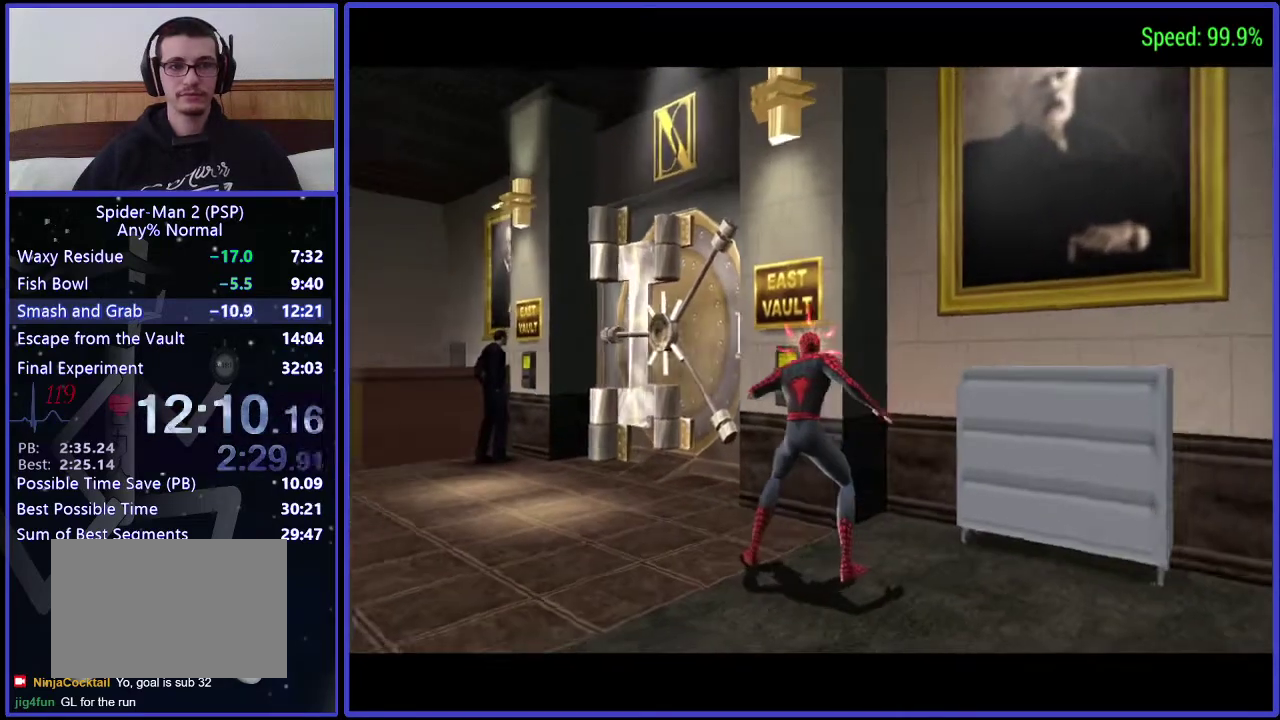
{"buttons": [], "left_stick": "center", "right_stick": "center", "events": [[33, "A", "up"]]}
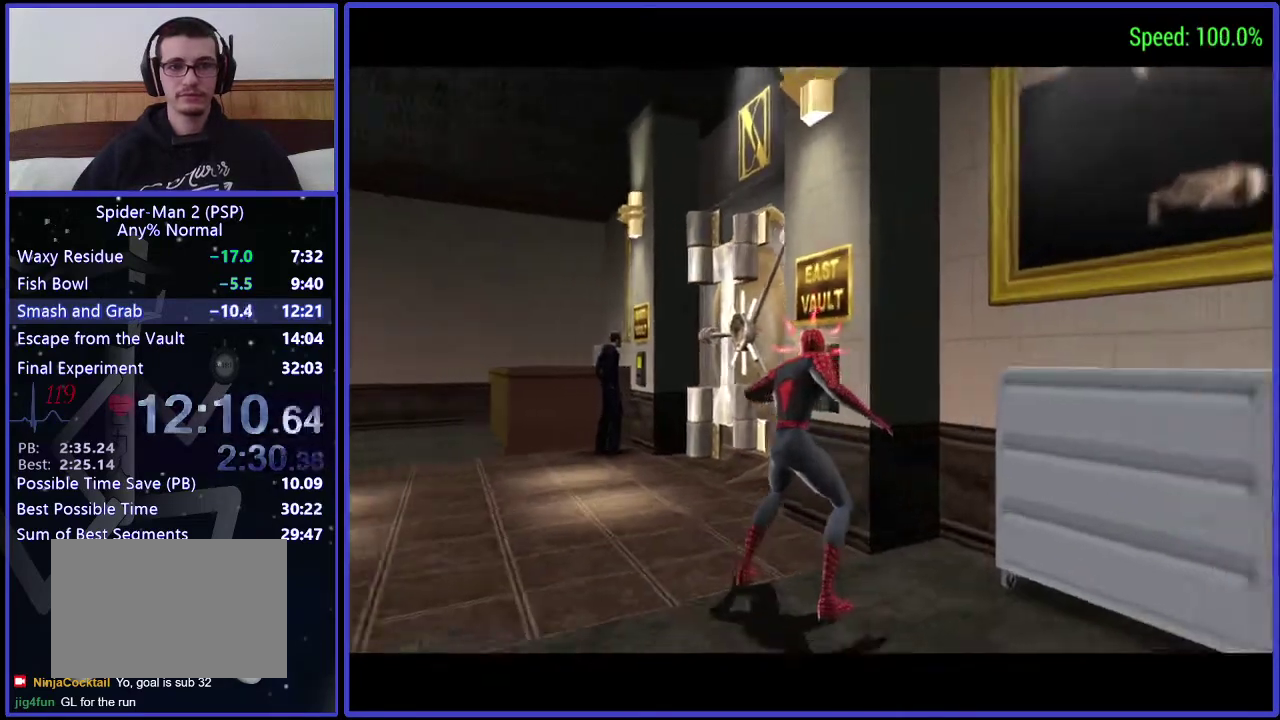
{"buttons": [], "left_stick": "center", "right_stick": "center", "events": []}
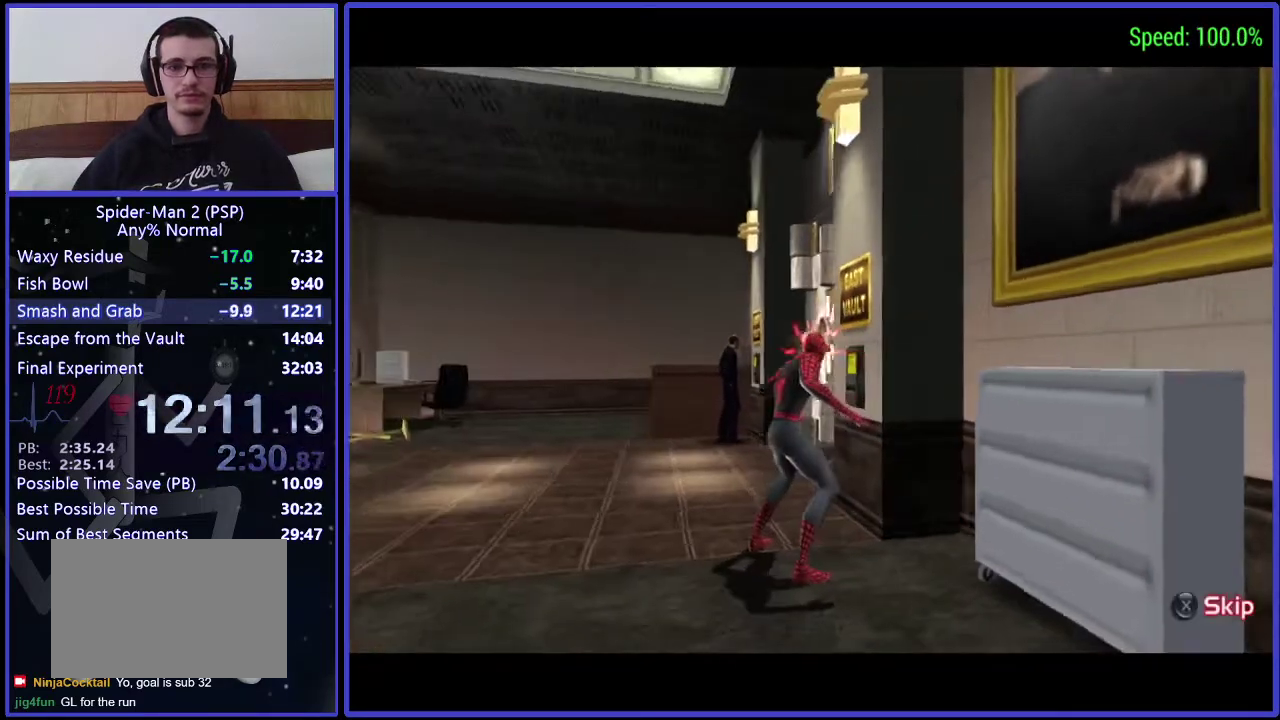
{"buttons": [], "left_stick": "center", "right_stick": "center", "events": [[33, "A", "down"], [100, "A", "up"], [400, "A", "down"], [467, "A", "up"]]}
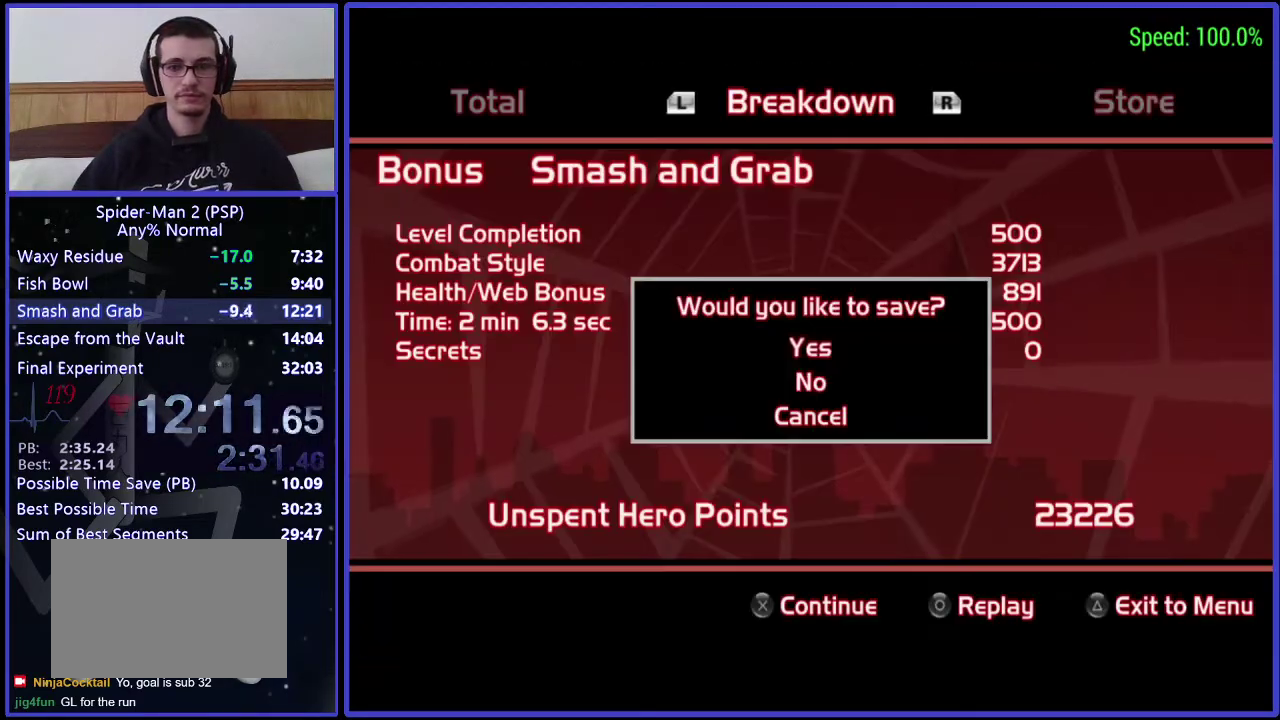
{"buttons": ["A"], "left_stick": "center", "right_stick": "center", "events": [[100, "right_stick", "down"], [167, "right_stick", "center"], [267, "A", "down"]]}
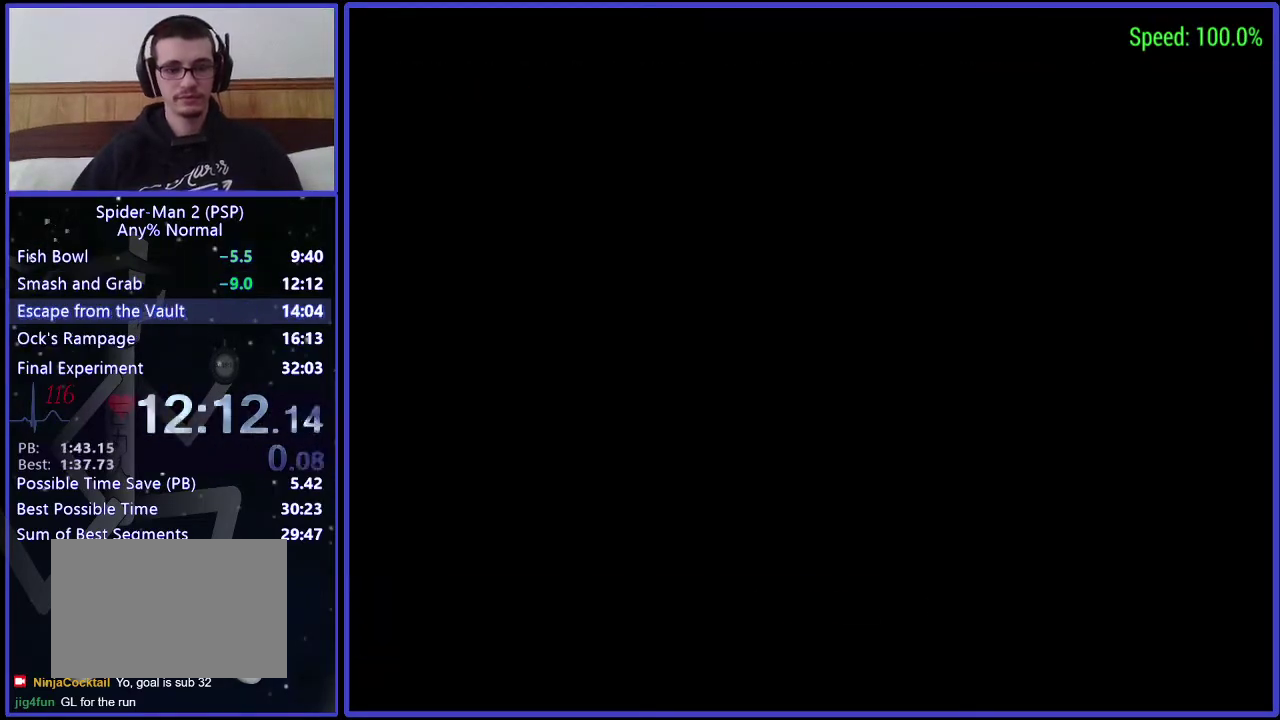
{"buttons": ["A"], "left_stick": "center", "right_stick": "center", "events": [[33, "A", "up"], [167, "A", "down"], [233, "A", "up"], [400, "A", "down"]]}
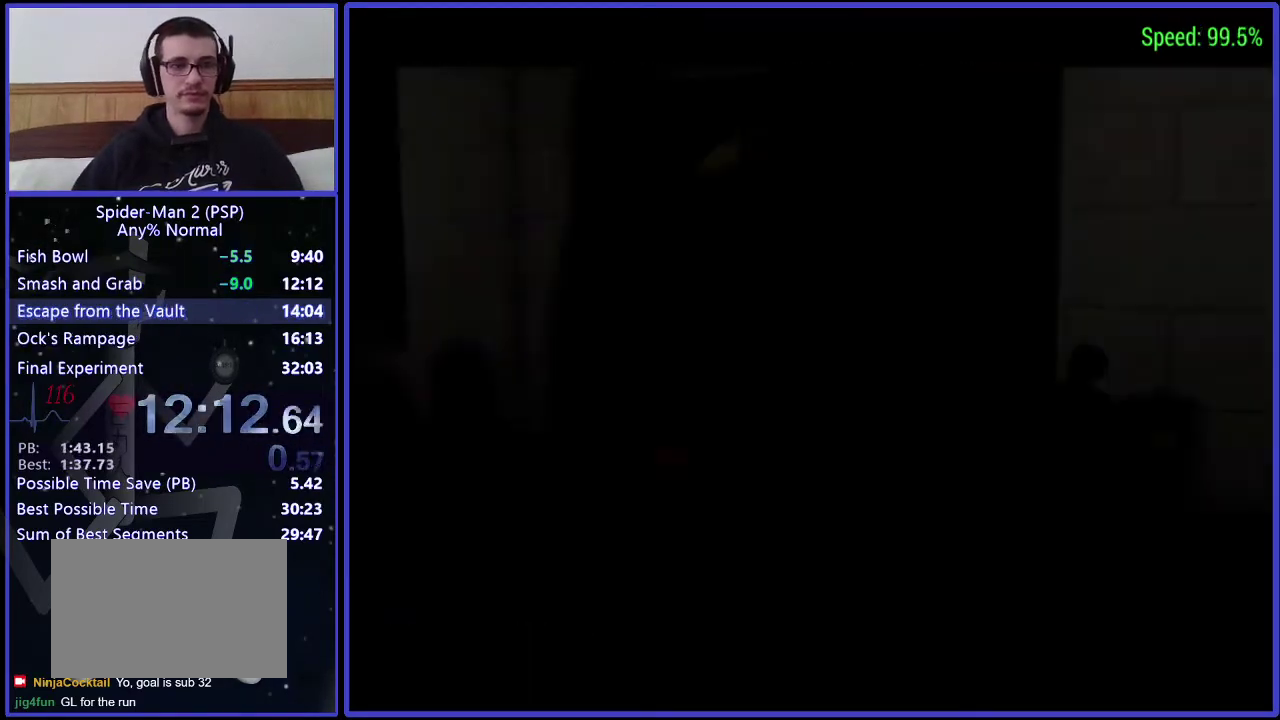
{"buttons": [], "left_stick": "center", "right_stick": "center", "events": [[33, "A", "up"], [100, "A", "down"], [167, "A", "up"], [333, "A", "down"], [467, "A", "up"]]}